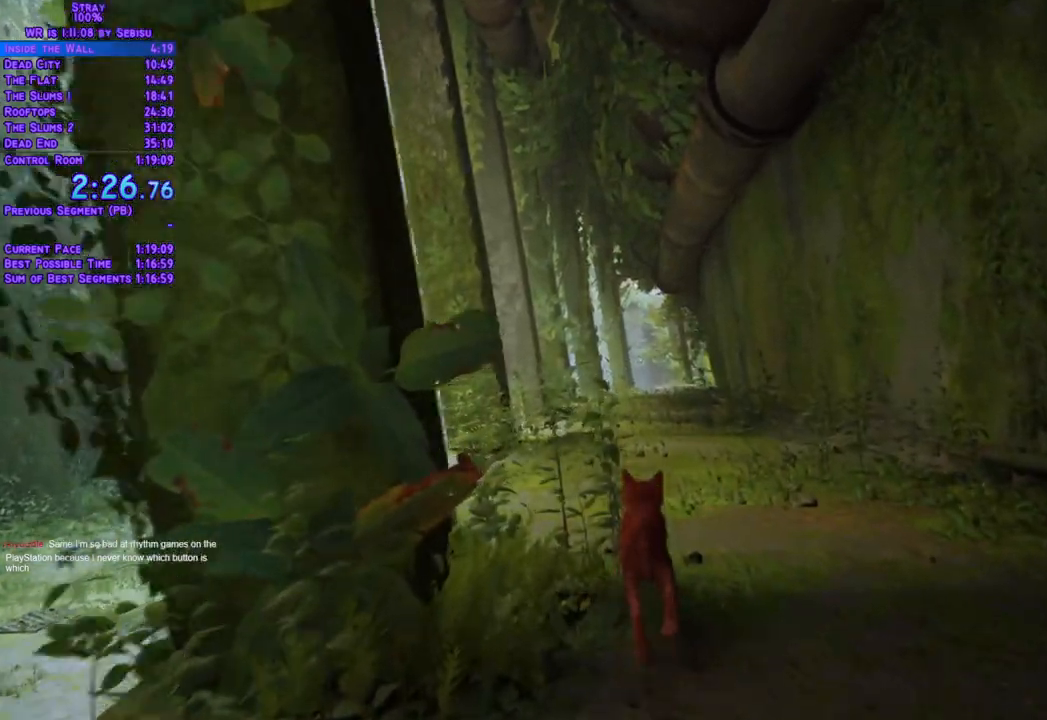
Gameplay with a controller (Xbox layout); each line is a JSON object with the inputs held at the frame after it. "events" lists button and stick changes between this image and that frame as [ms after this image, input, new state], when the widget could be followed in between. Not read: L3 R3.
{"buttons": ["L2", "DPAD_UP"], "left_stick": "center", "right_stick": "center", "events": []}
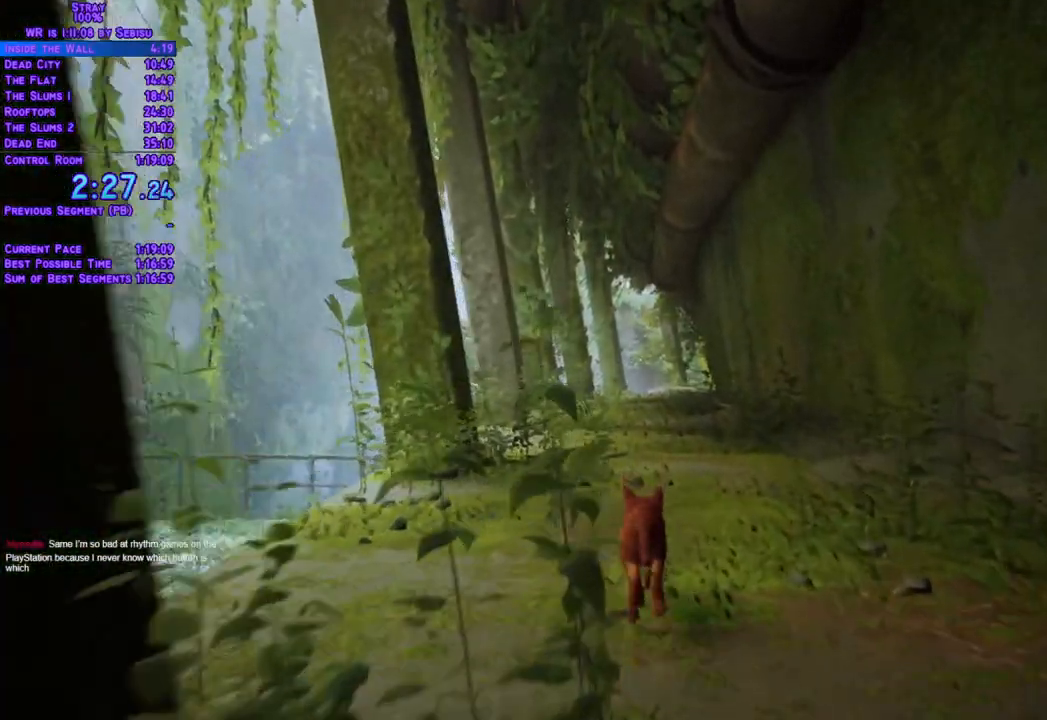
{"buttons": ["L2", "DPAD_UP"], "left_stick": "center", "right_stick": "center", "events": []}
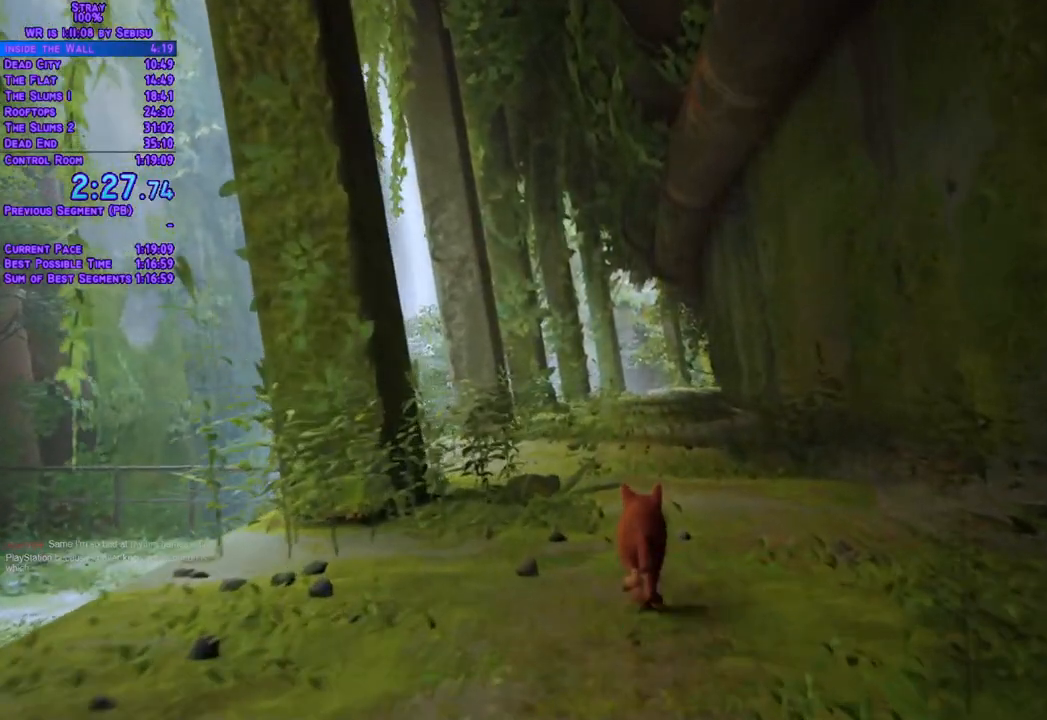
{"buttons": ["L2", "DPAD_UP"], "left_stick": "center", "right_stick": "center", "events": []}
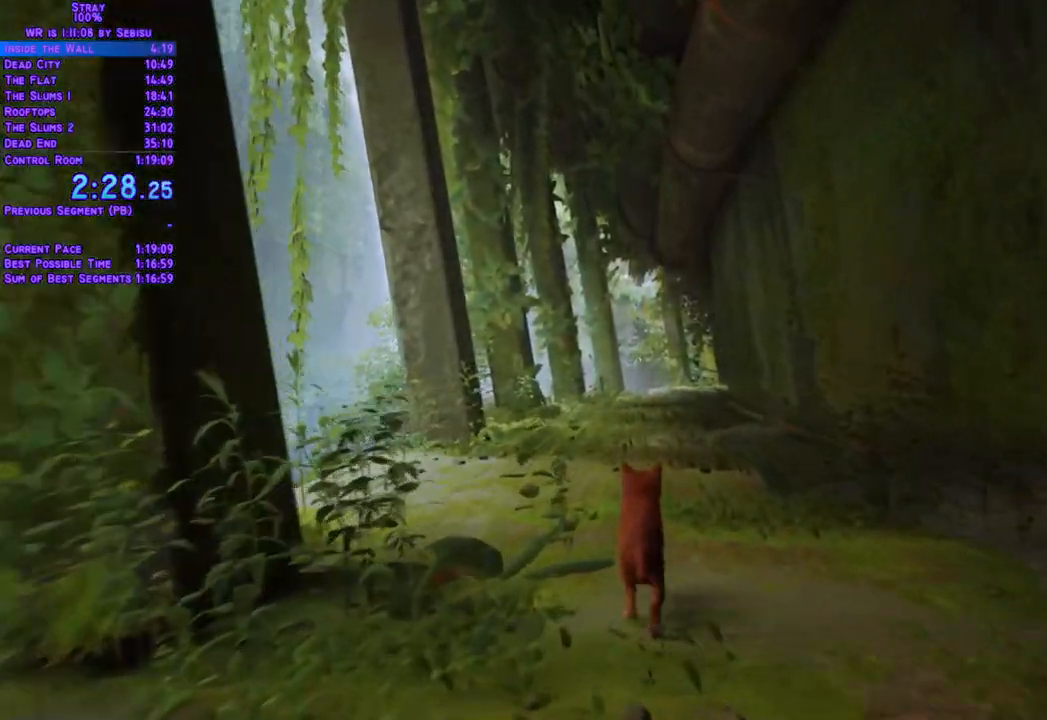
{"buttons": ["L2", "DPAD_UP"], "left_stick": "center", "right_stick": "center", "events": []}
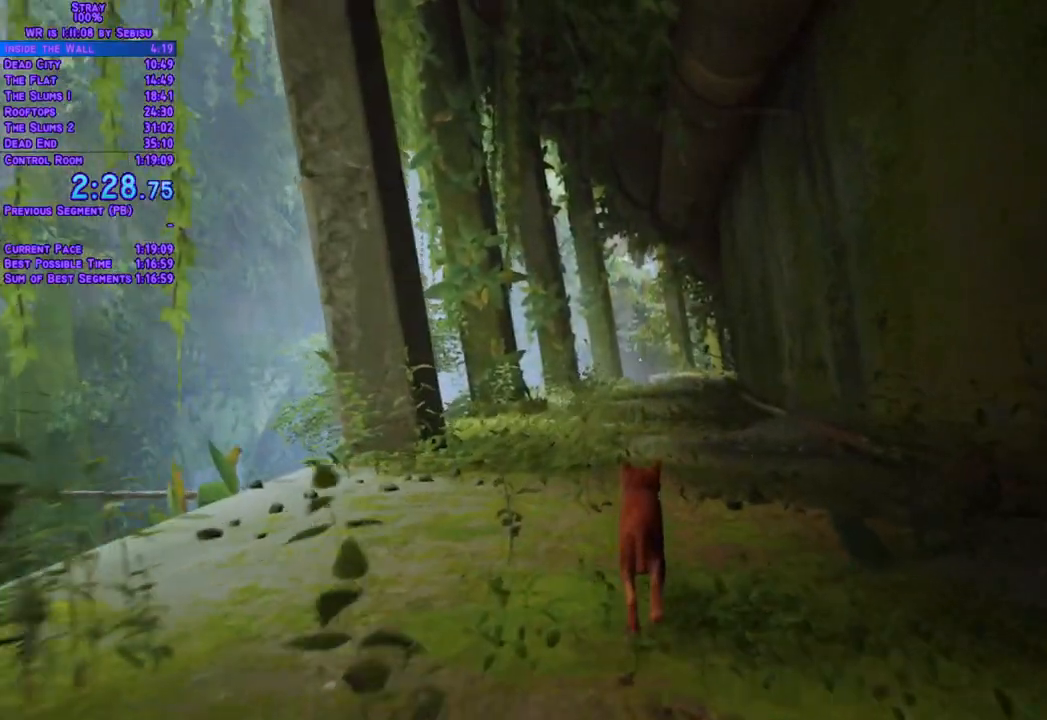
{"buttons": ["L2", "DPAD_UP"], "left_stick": "center", "right_stick": "center", "events": []}
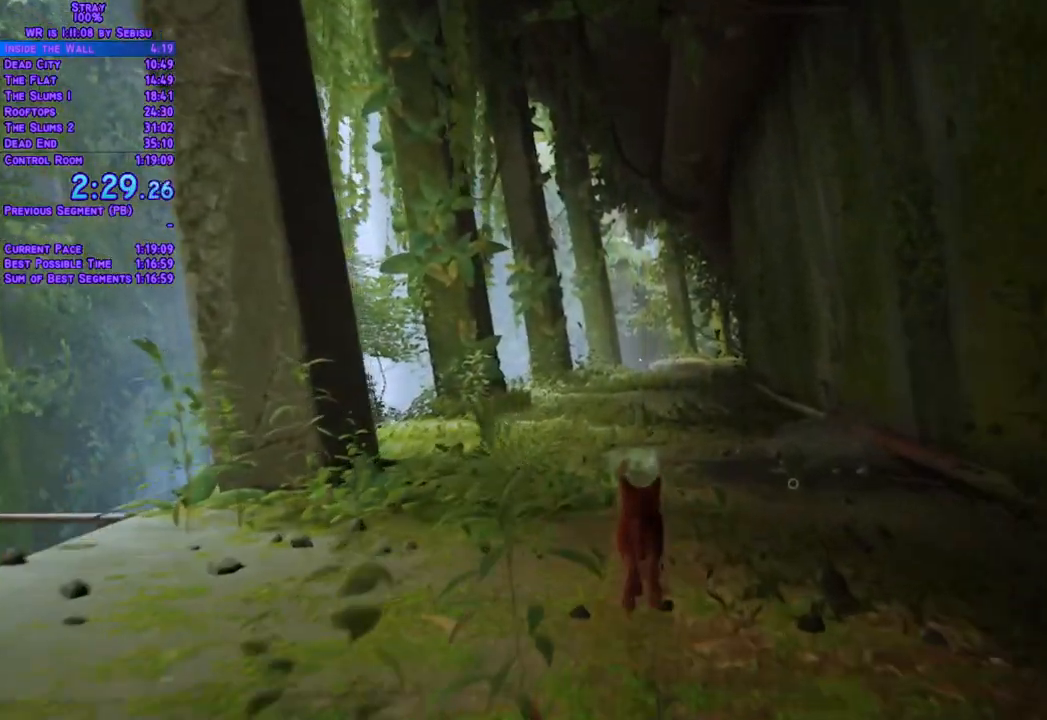
{"buttons": ["L2", "DPAD_UP"], "left_stick": "center", "right_stick": "center", "events": []}
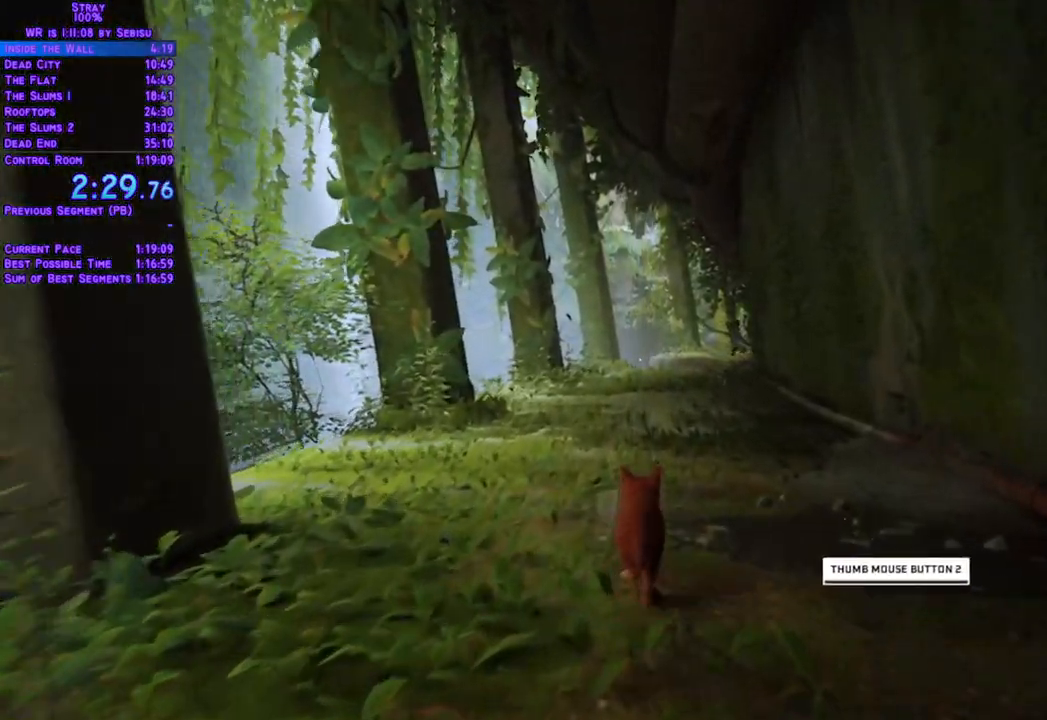
{"buttons": ["L2", "DPAD_UP"], "left_stick": "center", "right_stick": "center", "events": []}
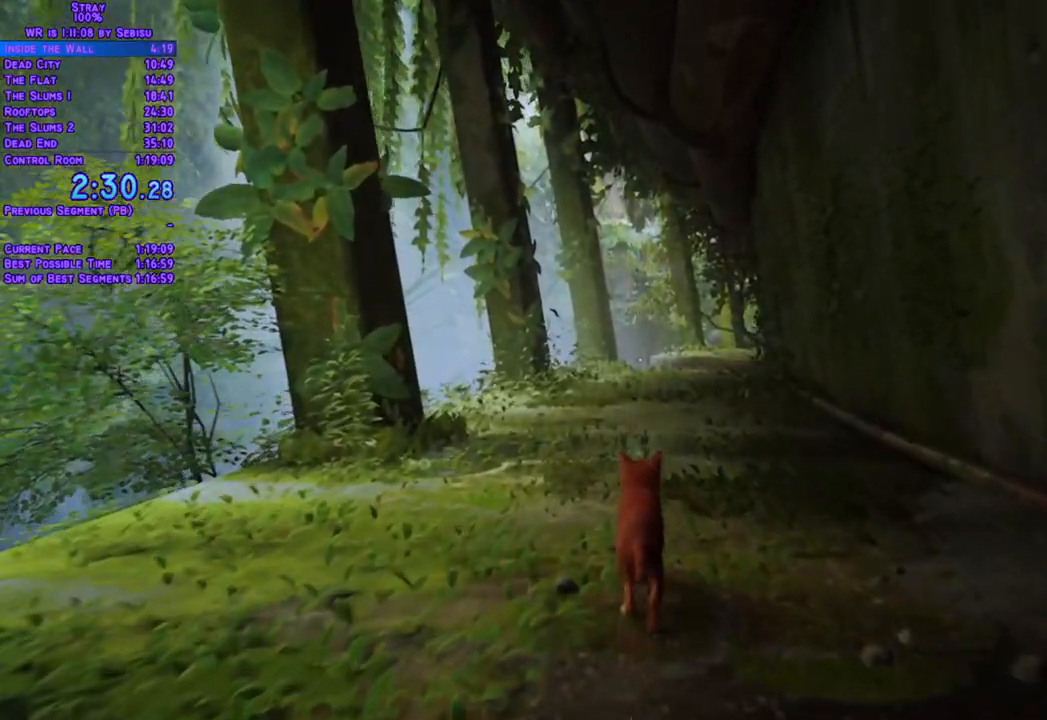
{"buttons": ["L2", "DPAD_UP"], "left_stick": "center", "right_stick": "center", "events": []}
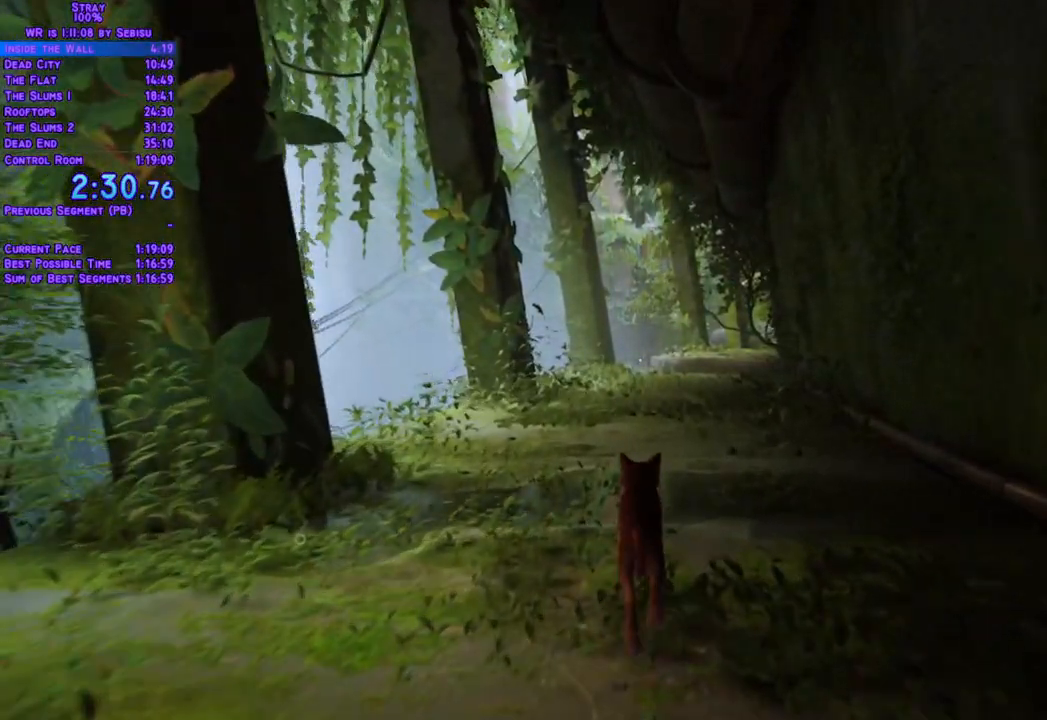
{"buttons": ["L2", "DPAD_UP"], "left_stick": "center", "right_stick": "center", "events": []}
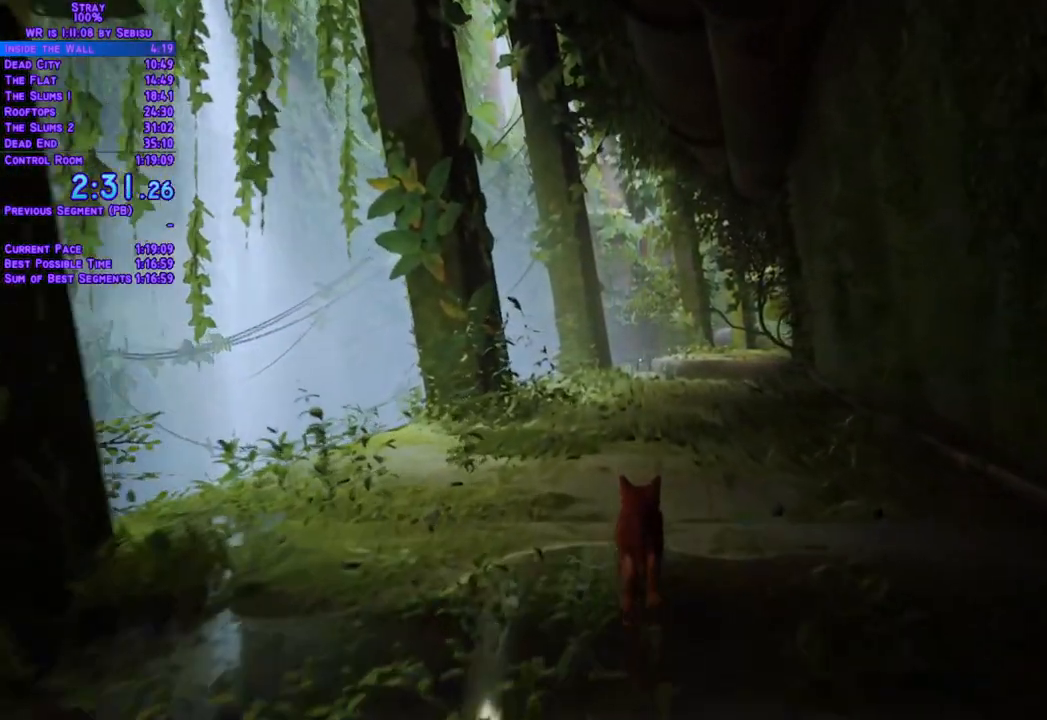
{"buttons": ["L2", "DPAD_UP"], "left_stick": "center", "right_stick": "center", "events": []}
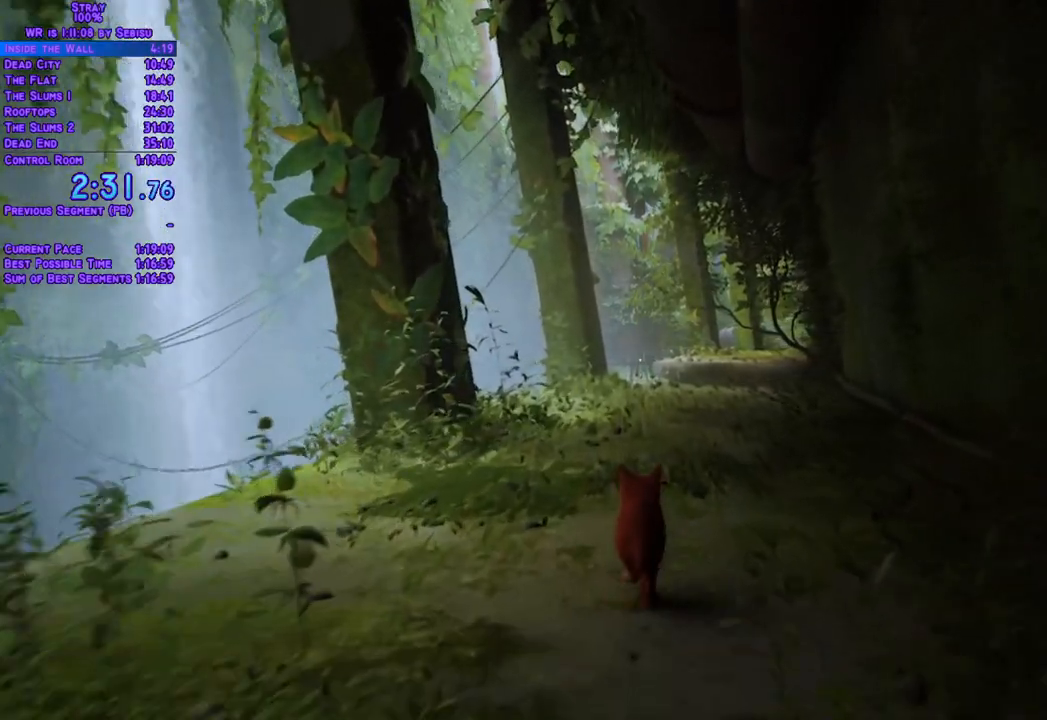
{"buttons": ["L2", "DPAD_UP"], "left_stick": "center", "right_stick": "center", "events": []}
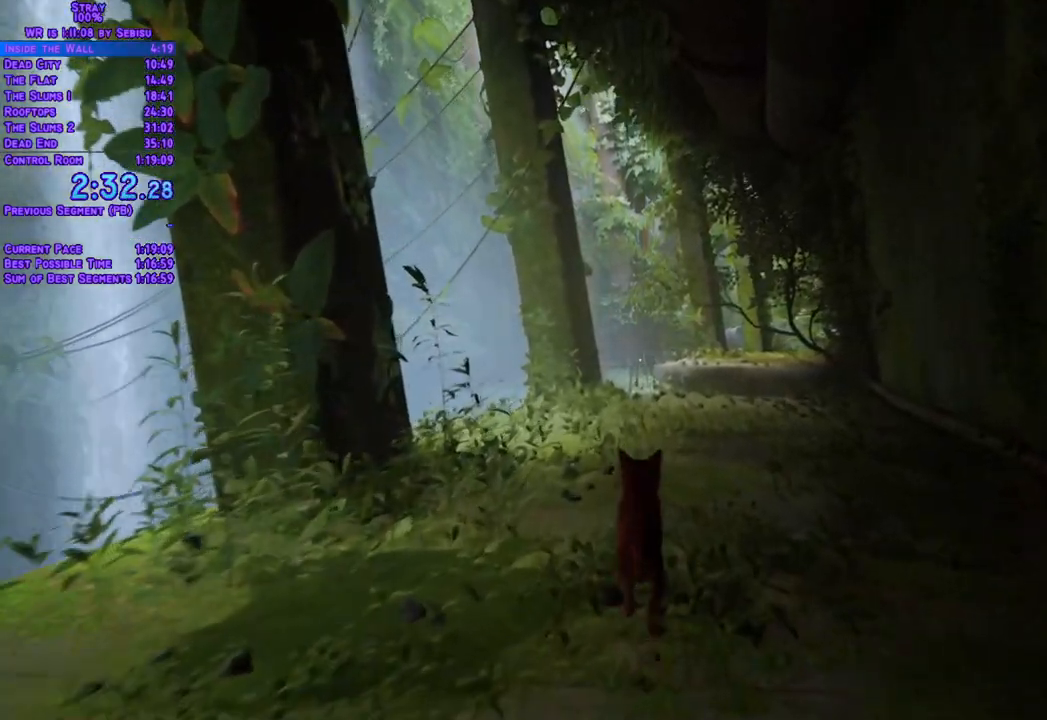
{"buttons": ["L2", "DPAD_UP"], "left_stick": "center", "right_stick": "center", "events": []}
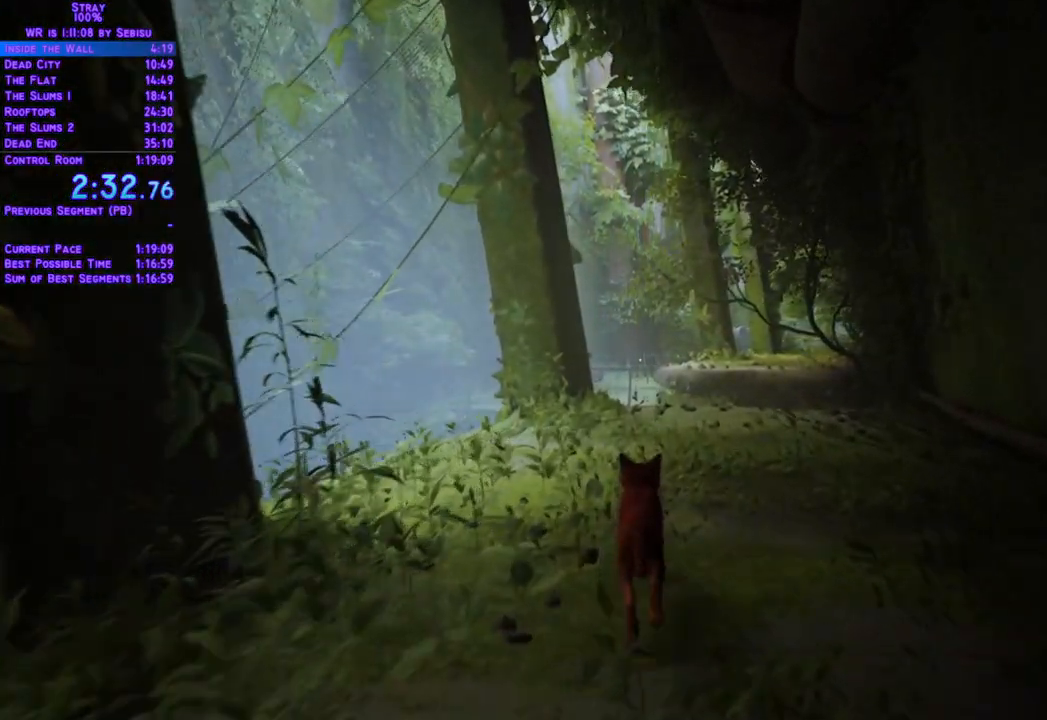
{"buttons": ["L2", "DPAD_UP"], "left_stick": "center", "right_stick": "center", "events": []}
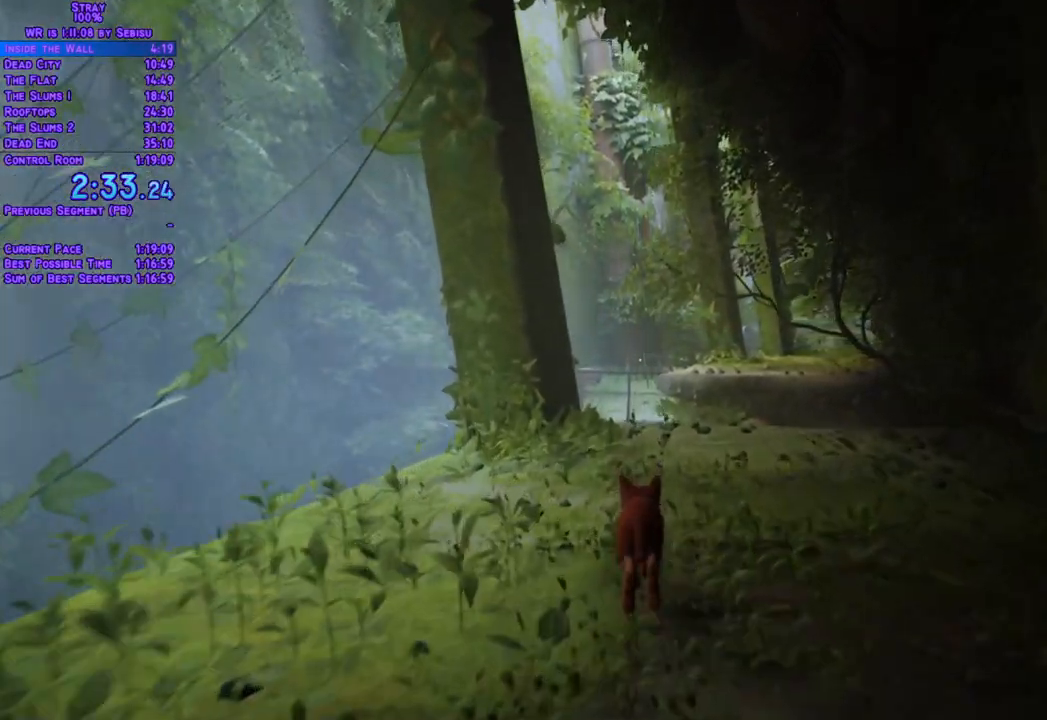
{"buttons": ["L2", "DPAD_UP"], "left_stick": "center", "right_stick": "center", "events": []}
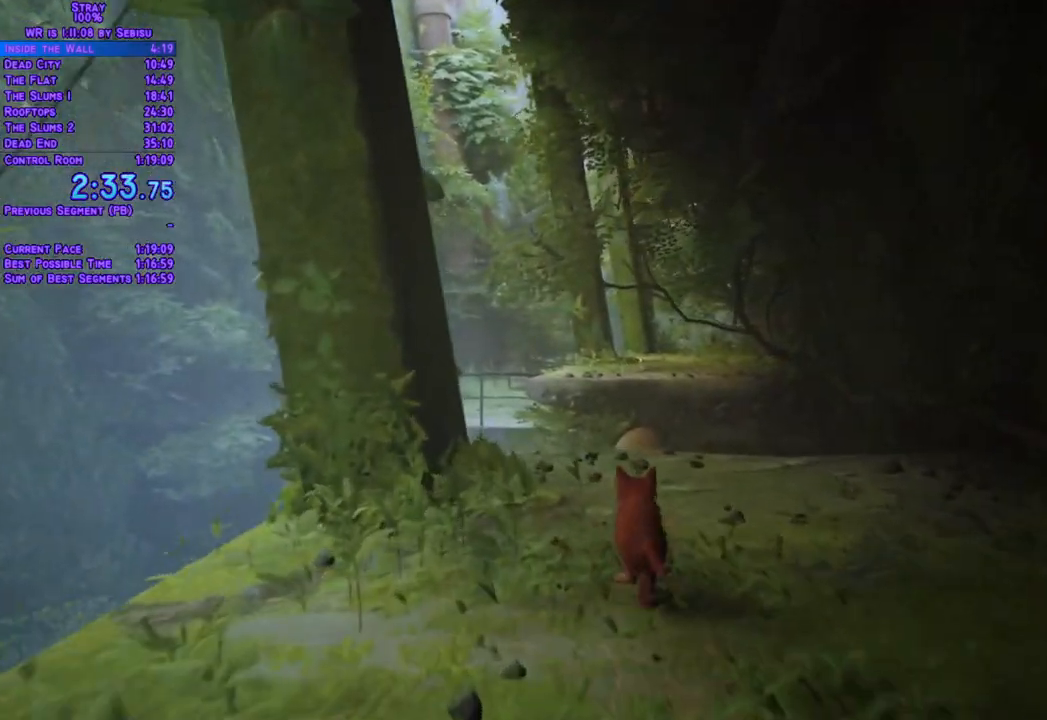
{"buttons": ["L2", "DPAD_UP"], "left_stick": "center", "right_stick": "center", "events": []}
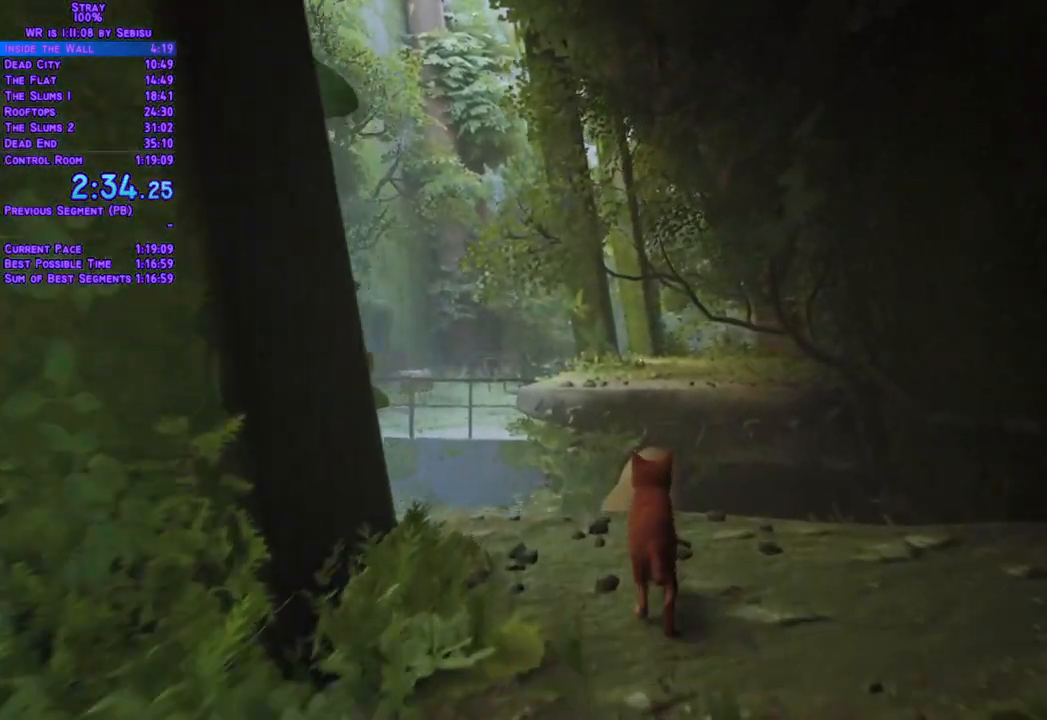
{"buttons": ["L2", "DPAD_UP"], "left_stick": "center", "right_stick": "center", "events": []}
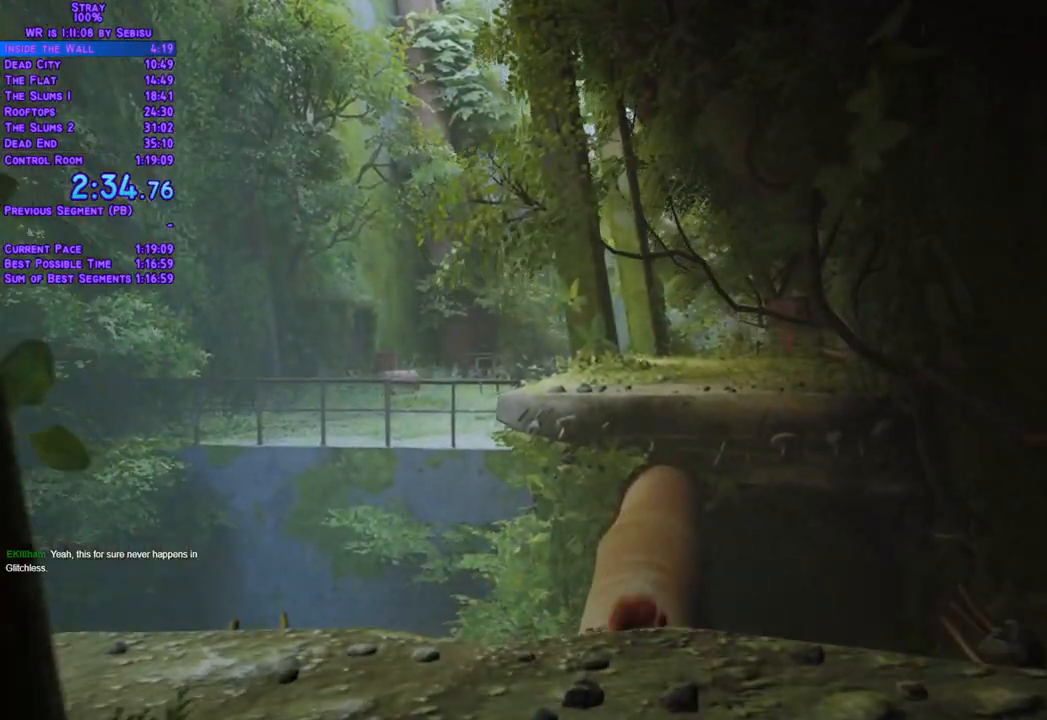
{"buttons": ["L2", "DPAD_UP"], "left_stick": "center", "right_stick": "center", "events": []}
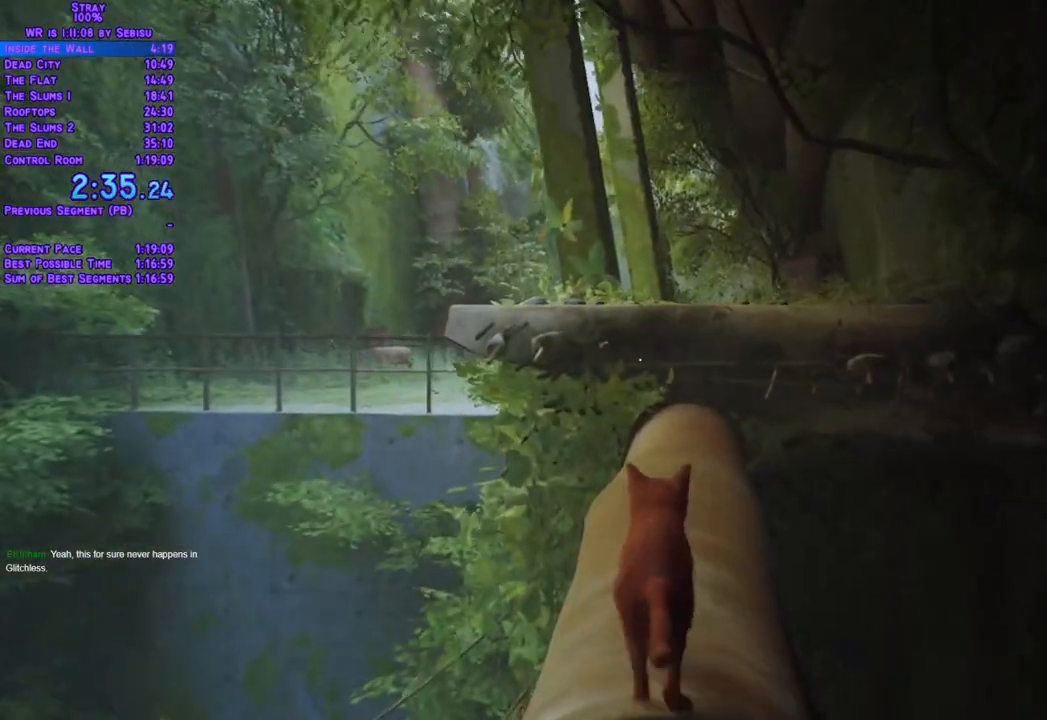
{"buttons": ["L2", "DPAD_UP"], "left_stick": "center", "right_stick": "center", "events": []}
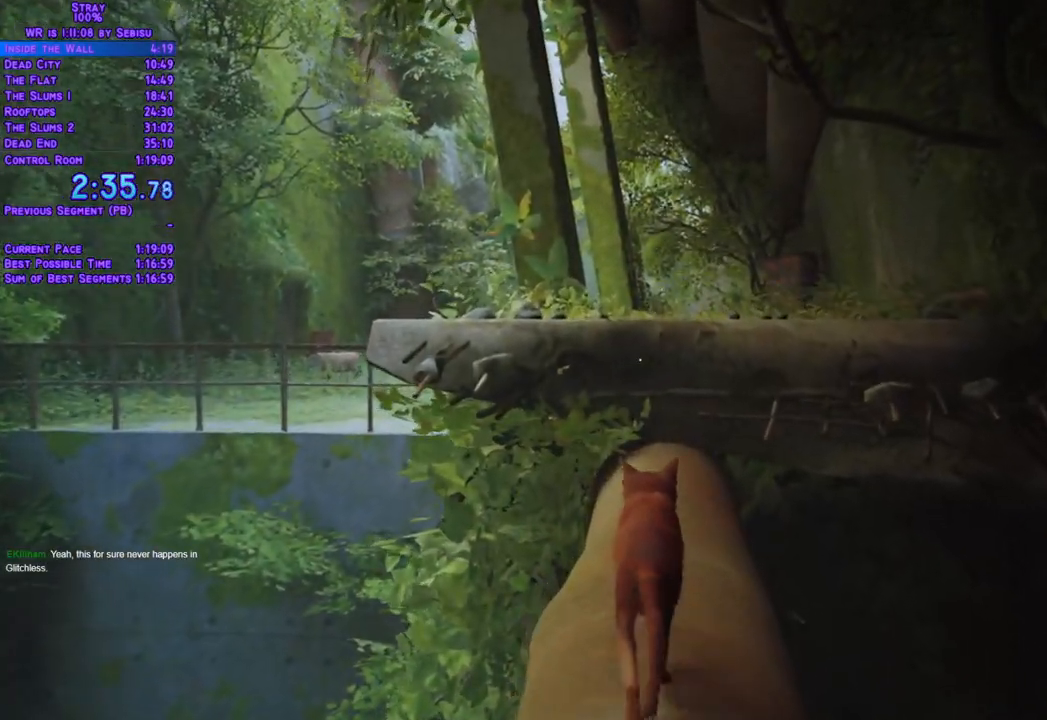
{"buttons": ["L2", "DPAD_UP"], "left_stick": "center", "right_stick": "center", "events": []}
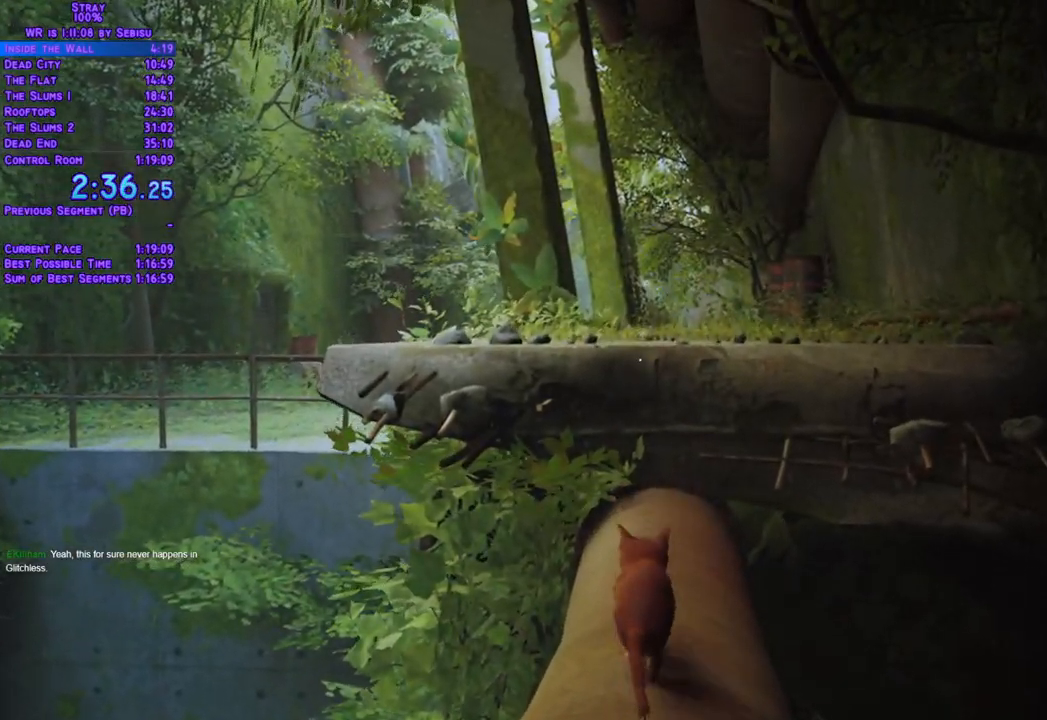
{"buttons": ["L2", "DPAD_UP"], "left_stick": "center", "right_stick": "center", "events": []}
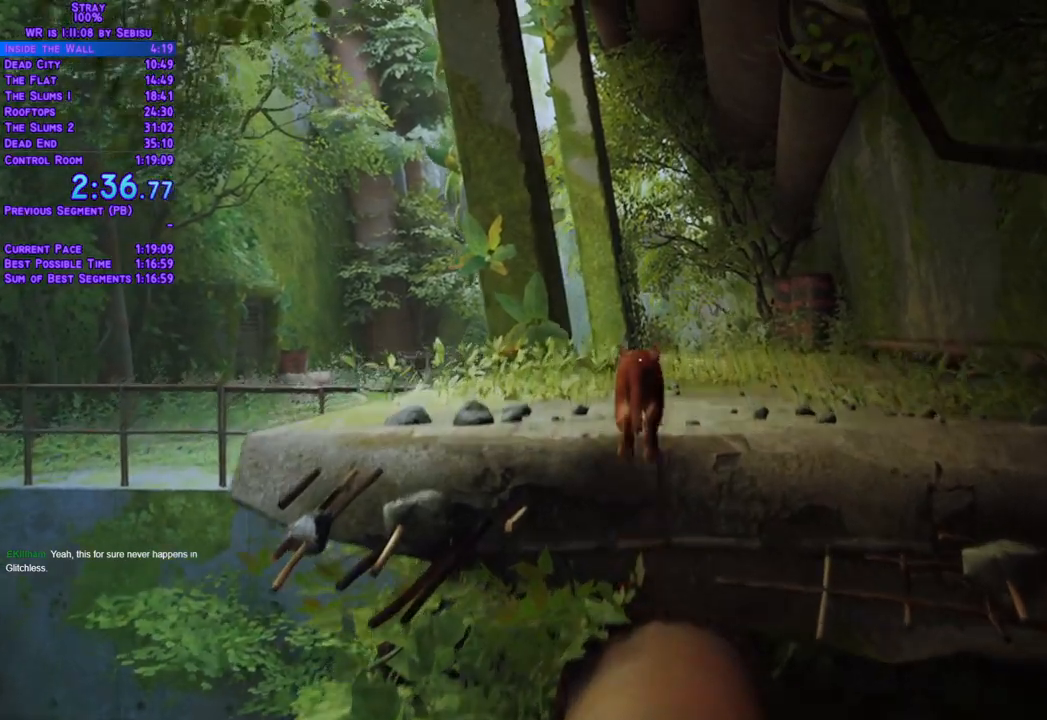
{"buttons": ["L2", "DPAD_UP"], "left_stick": "center", "right_stick": "center", "events": []}
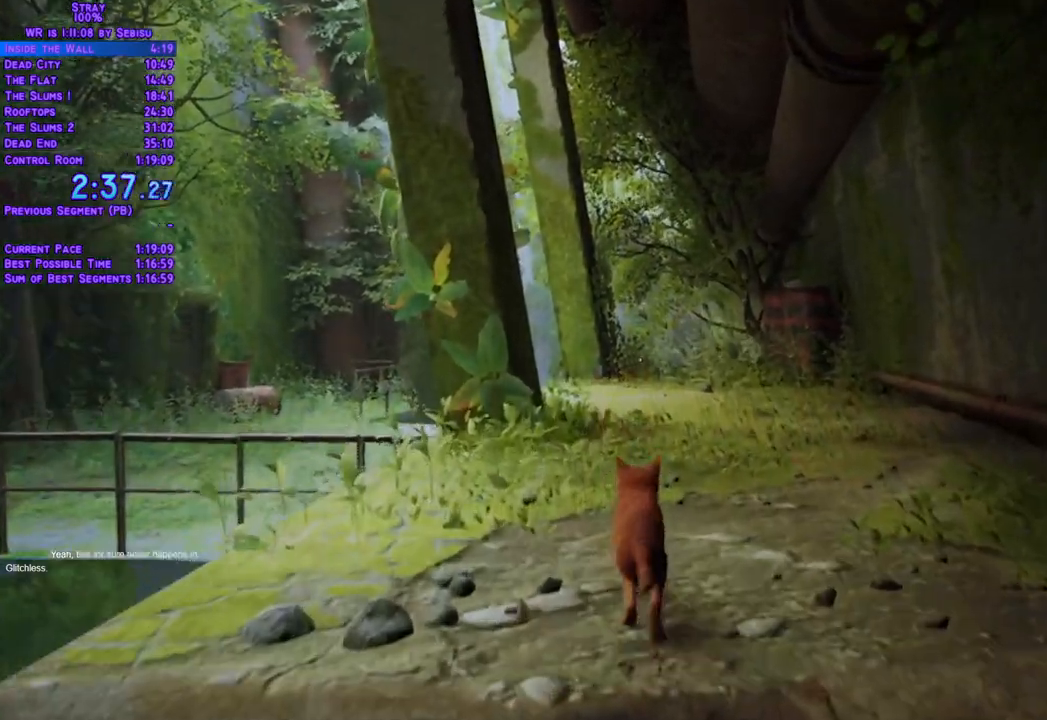
{"buttons": ["L2", "DPAD_UP"], "left_stick": "center", "right_stick": "center", "events": []}
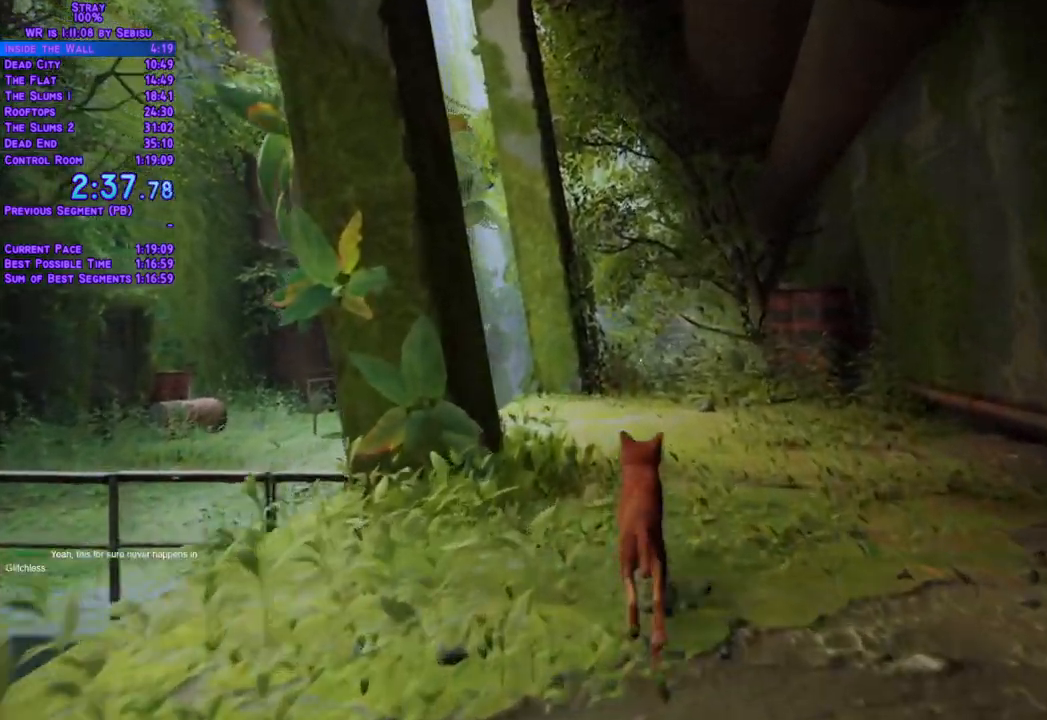
{"buttons": ["L2", "DPAD_UP"], "left_stick": "center", "right_stick": "center", "events": []}
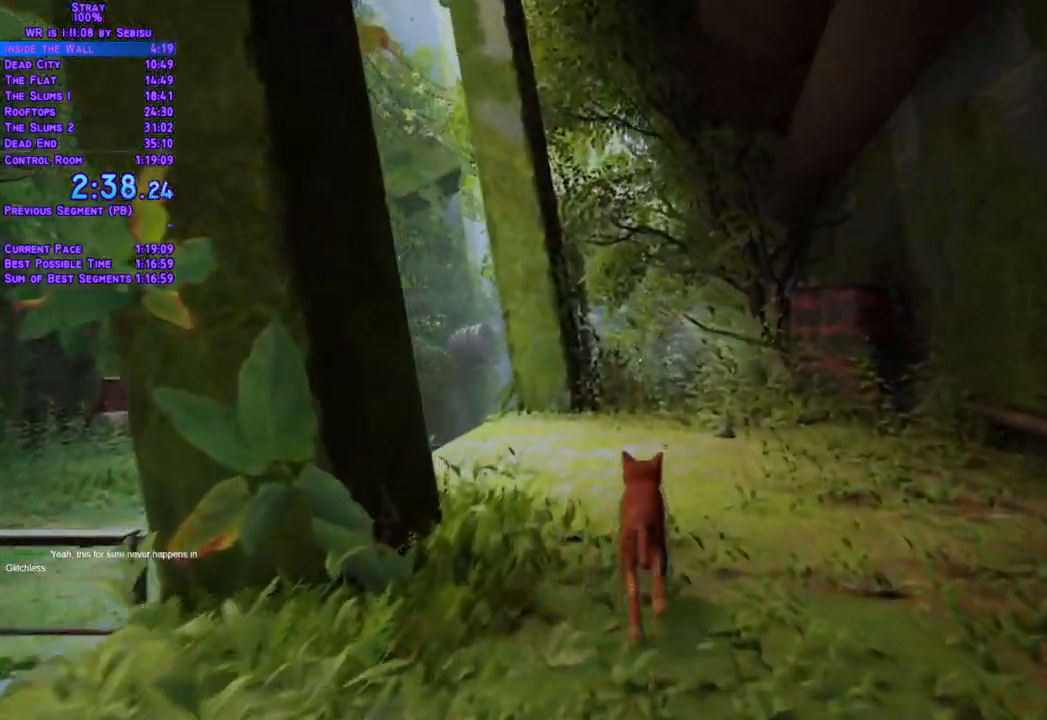
{"buttons": ["L2", "DPAD_UP"], "left_stick": "center", "right_stick": "center", "events": []}
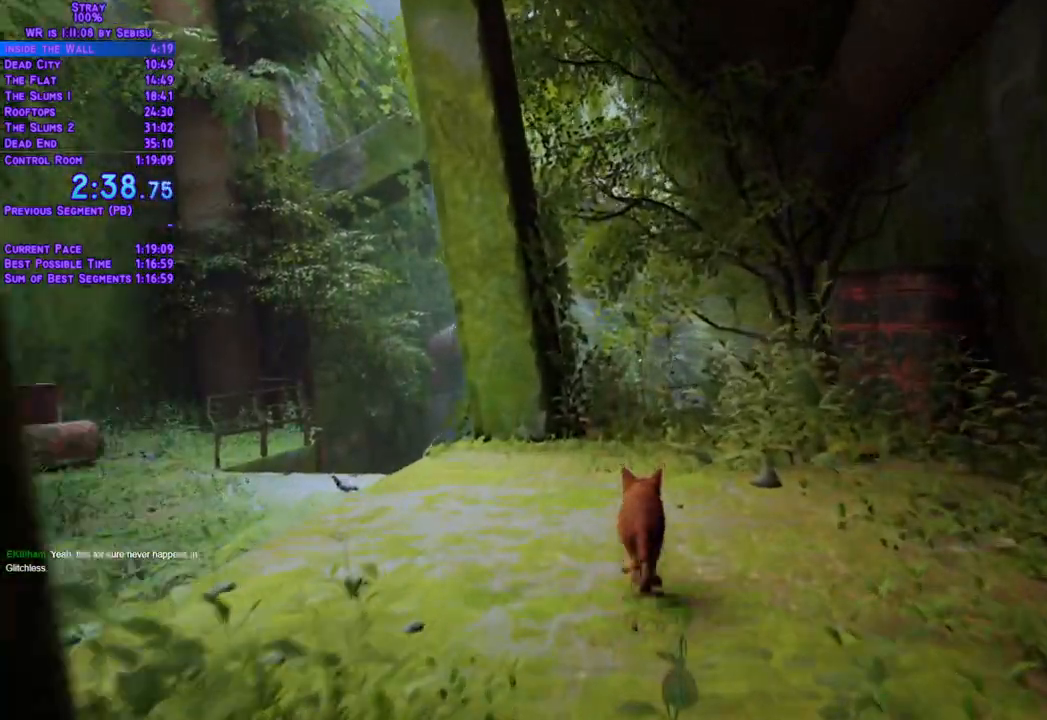
{"buttons": ["L2", "DPAD_UP"], "left_stick": "center", "right_stick": "center", "events": []}
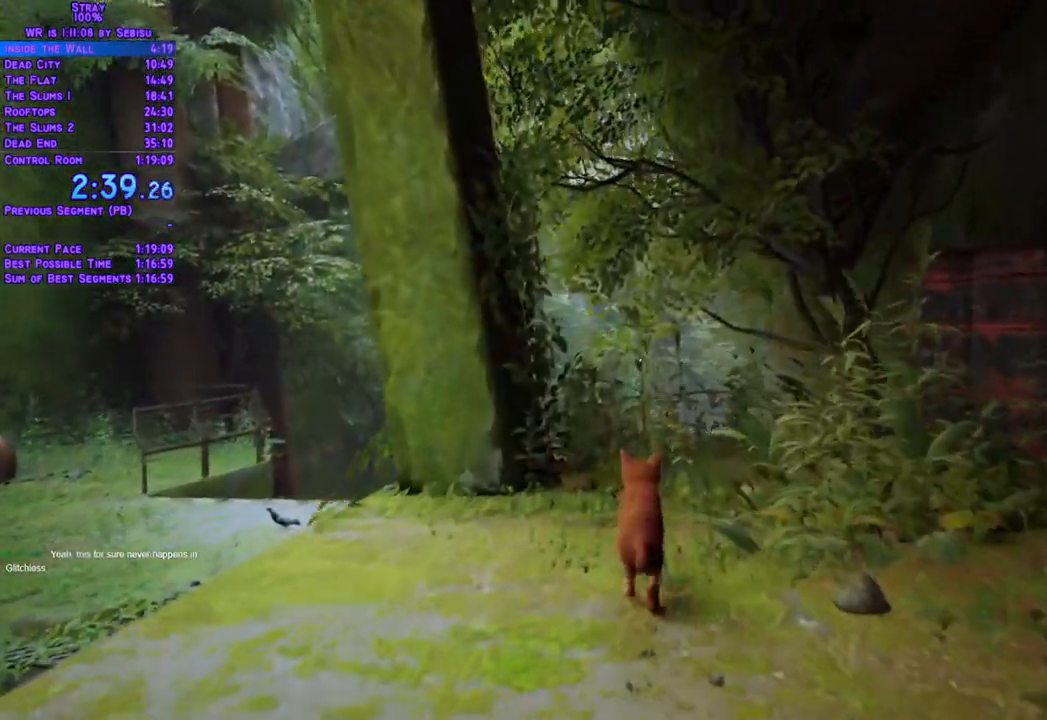
{"buttons": ["L2", "DPAD_UP"], "left_stick": "center", "right_stick": "center", "events": []}
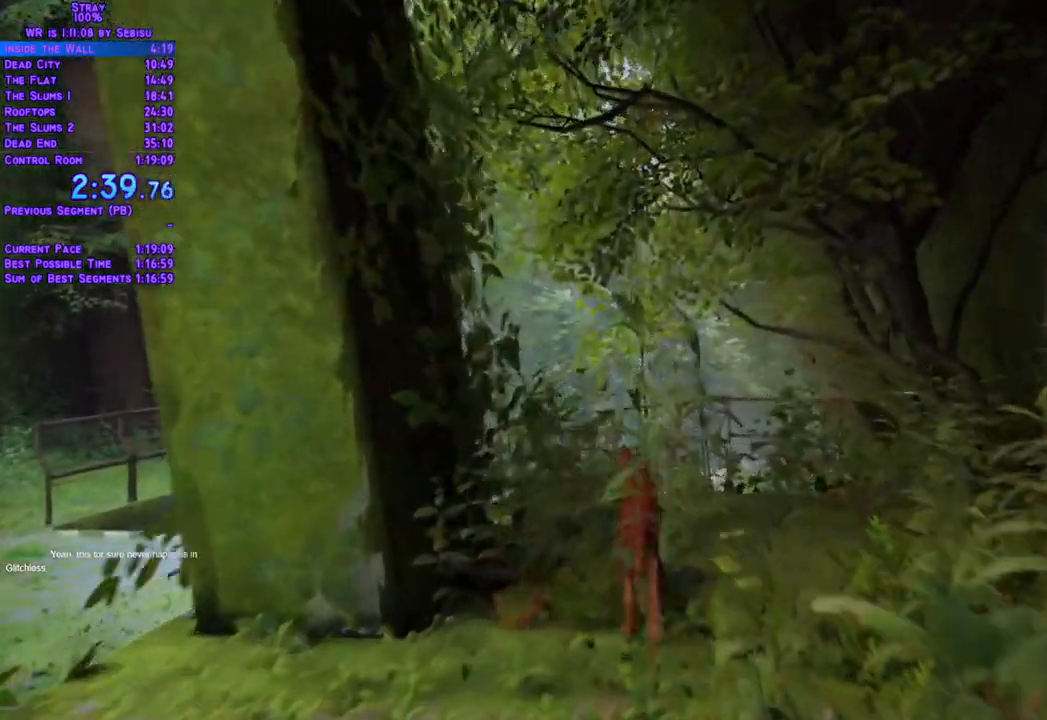
{"buttons": ["L2", "DPAD_UP"], "left_stick": "center", "right_stick": "center", "events": []}
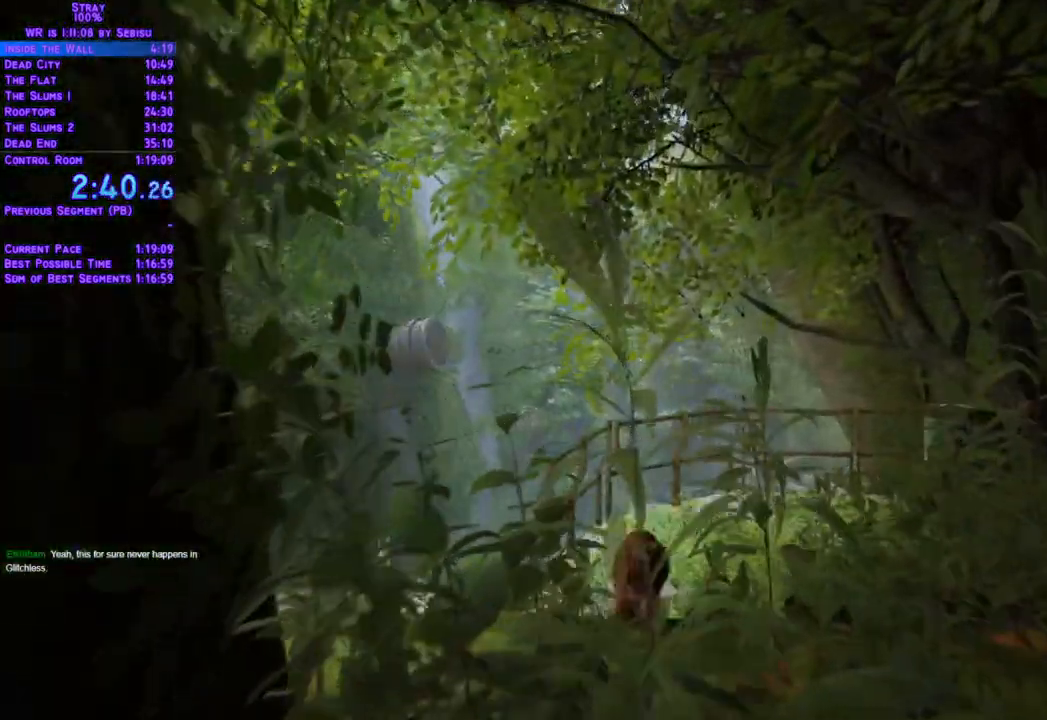
{"buttons": ["L2", "DPAD_UP"], "left_stick": "center", "right_stick": "center", "events": []}
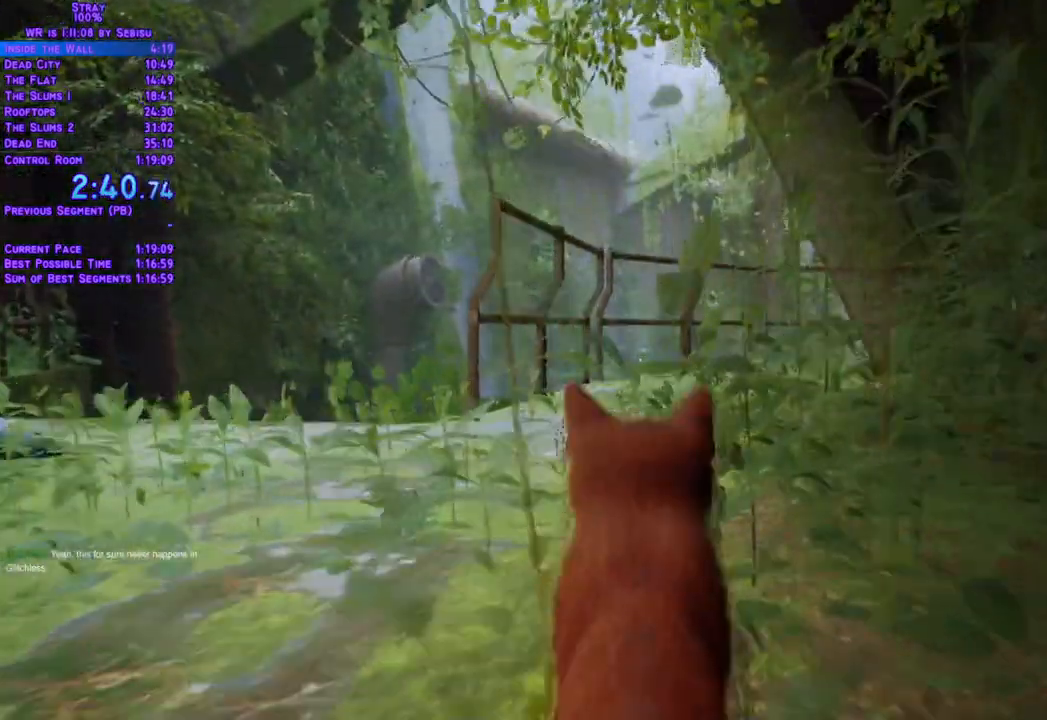
{"buttons": ["L2", "DPAD_UP"], "left_stick": "center", "right_stick": "center", "events": []}